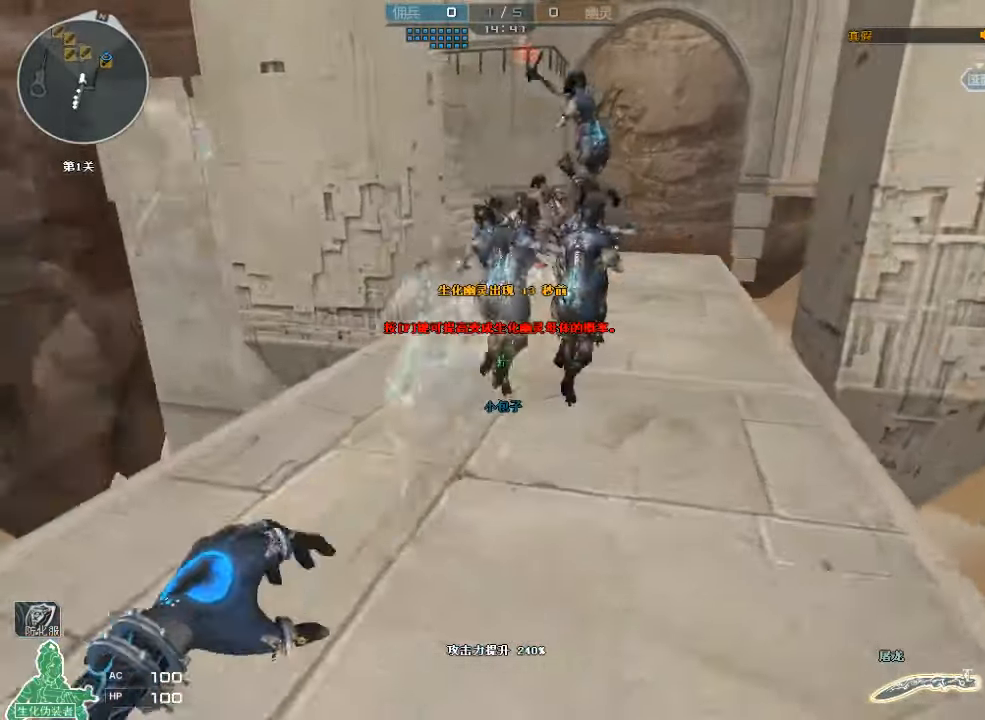
Gameplay with keyboard and mouse; each line is a JSON object with the keys and mouse buttons held at the frame after it. "events" lists presses ("down") and releases ("up") of "a", "c", "ctrl", "d", "e", "f", "q", "r", "s", "shift", "space", "tab", "v", "w", "x", "z", "mouse_left", "mouse_wheel", "mouse_right", "mouse_mb4" and "mouse_mb5" between this image and that frame as [ms after this image, input, new state], when the widget could be followed in between. "mouse_left", "mouse_wheel", "mouse_right", "mouse_mb4", "mouse_mb5" = the "left", "wheel", "right", "mb4", "mb5" buttons of the "mouse" list. No other keys are recorded. "wheel" means that the mouse wheel is clicked or scrolled. Mouse movement is not recorded.
{"keys": ["w"], "mouse": ["right"], "events": [[133, "d", "up"], [300, "d", "down"], [333, "mouse_right", "down"], [400, "d", "up"]]}
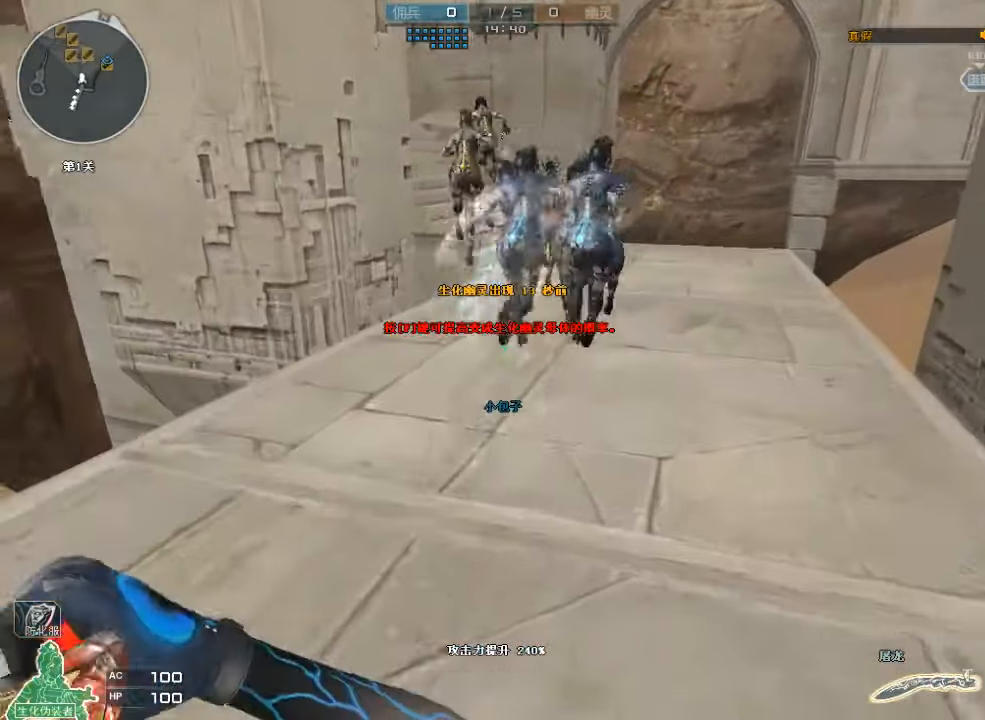
{"keys": ["d", "w"], "mouse": ["left"], "events": [[67, "mouse_right", "up"], [333, "d", "down"], [367, "mouse_left", "down"]]}
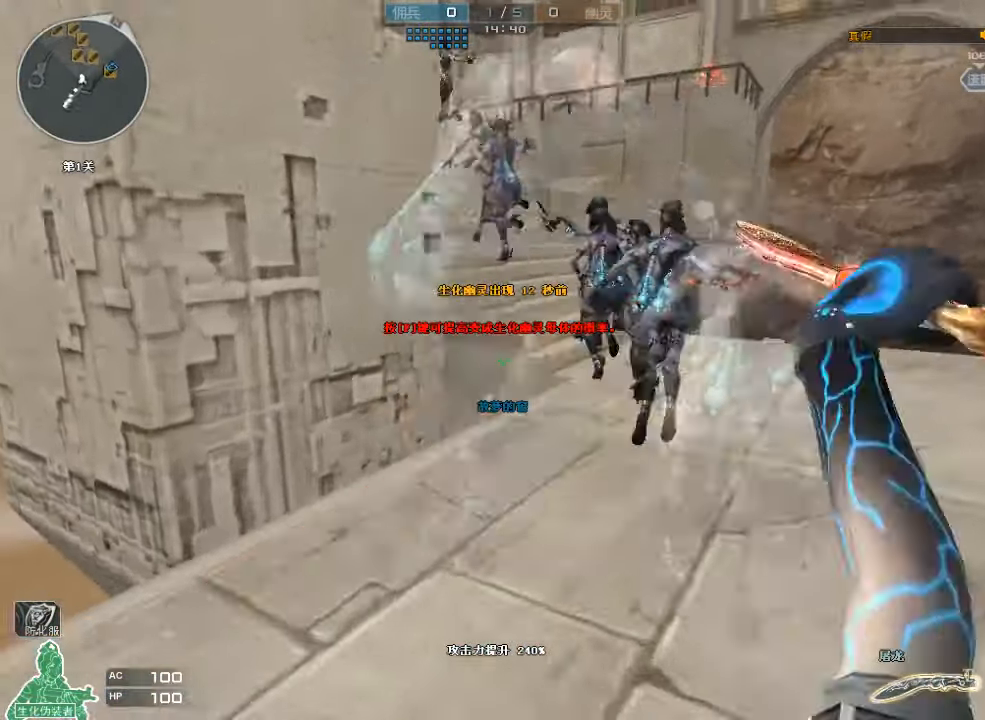
{"keys": ["w"], "mouse": ["left"], "events": [[100, "mouse_left", "up"], [233, "d", "up"], [333, "mouse_left", "down"], [400, "d", "down"], [500, "d", "up"]]}
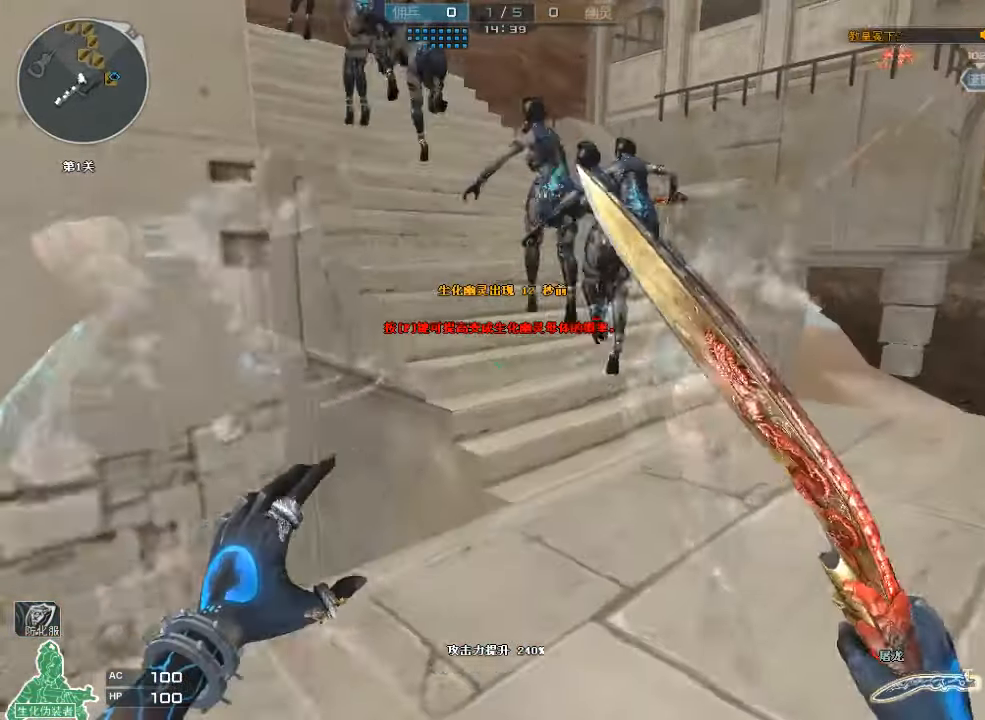
{"keys": ["a", "ctrl", "w"], "mouse": [], "events": [[133, "mouse_left", "up"], [267, "space", "down"], [367, "ctrl", "down"], [467, "a", "down"], [500, "space", "up"]]}
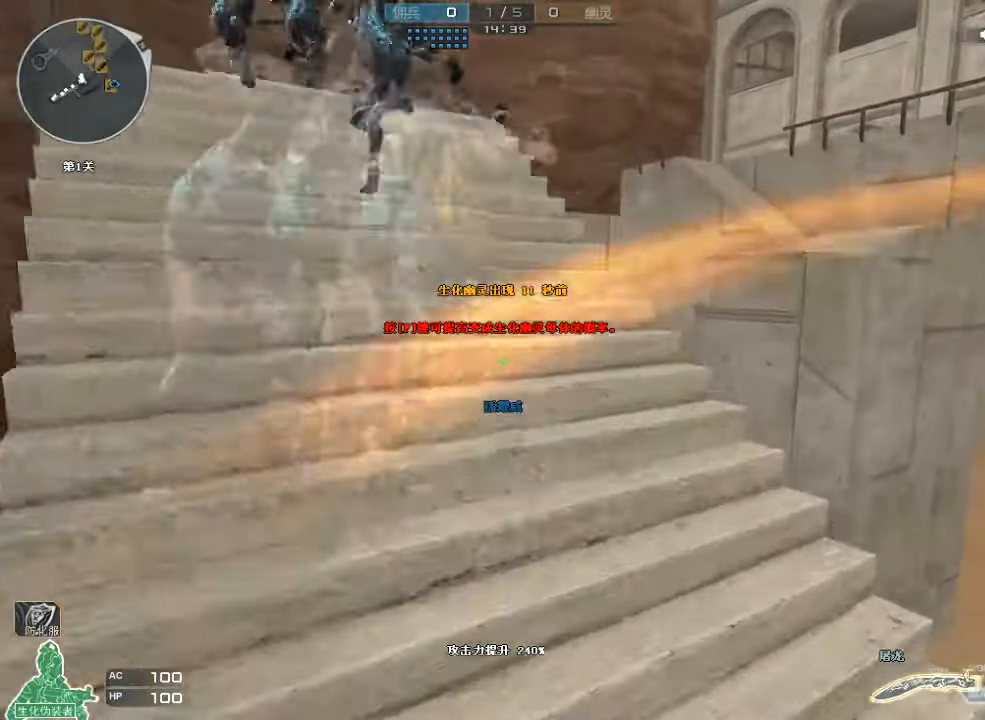
{"keys": ["a", "w"], "mouse": [], "events": [[33, "ctrl", "up"], [167, "mouse_right", "down"], [333, "mouse_right", "up"]]}
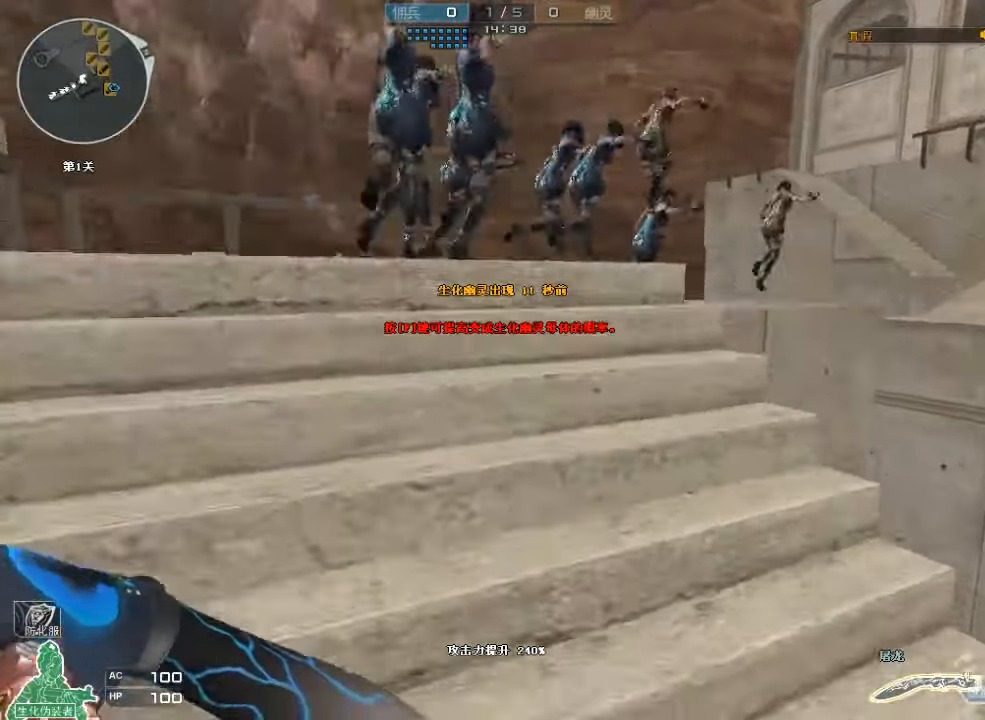
{"keys": ["w"], "mouse": [], "events": [[300, "a", "up"]]}
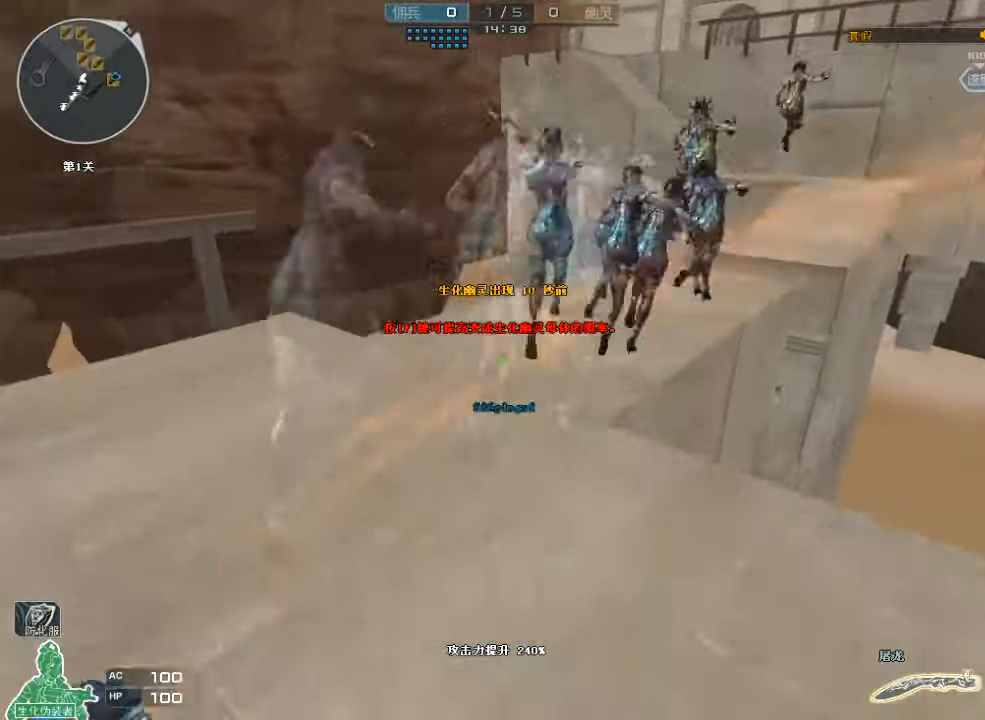
{"keys": ["w"], "mouse": ["left"], "events": [[133, "d", "down"], [133, "mouse_left", "down"], [233, "d", "up"]]}
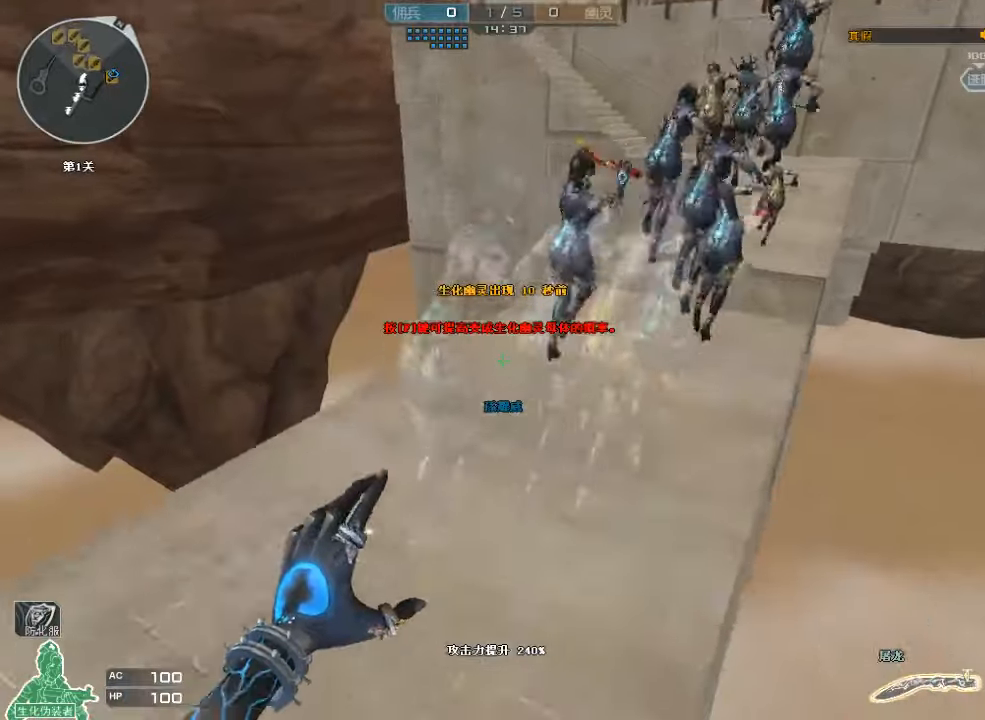
{"keys": ["d", "w"], "mouse": [], "events": [[33, "d", "down"], [33, "mouse_left", "up"]]}
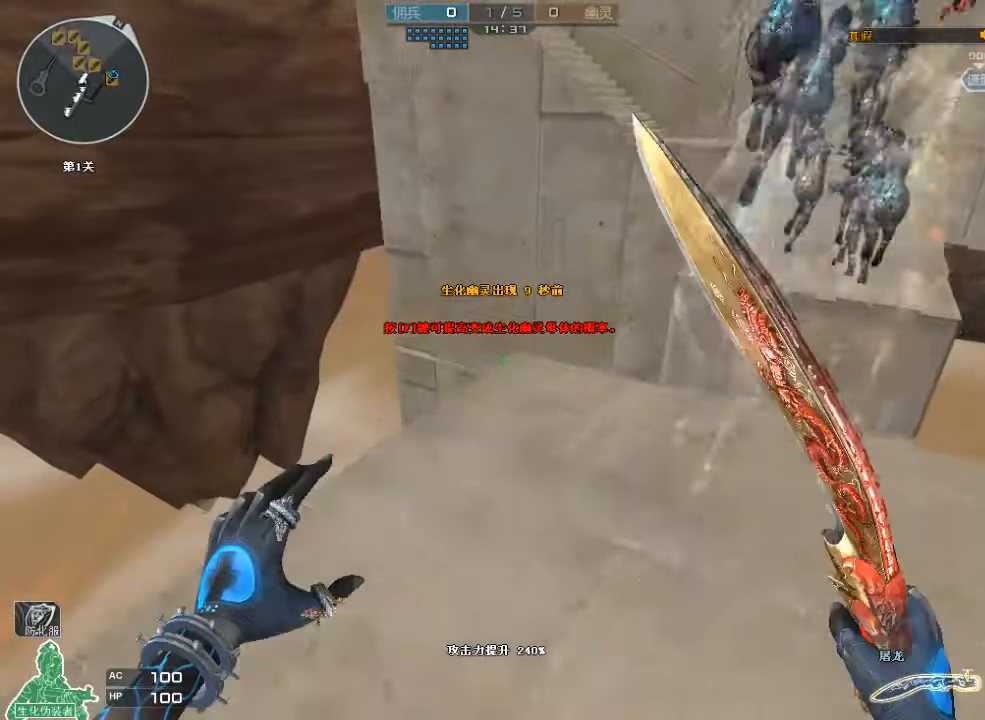
{"keys": ["ctrl", "d", "space", "w"], "mouse": [], "events": [[100, "d", "up"], [166, "d", "down"], [366, "space", "down"], [433, "ctrl", "down"]]}
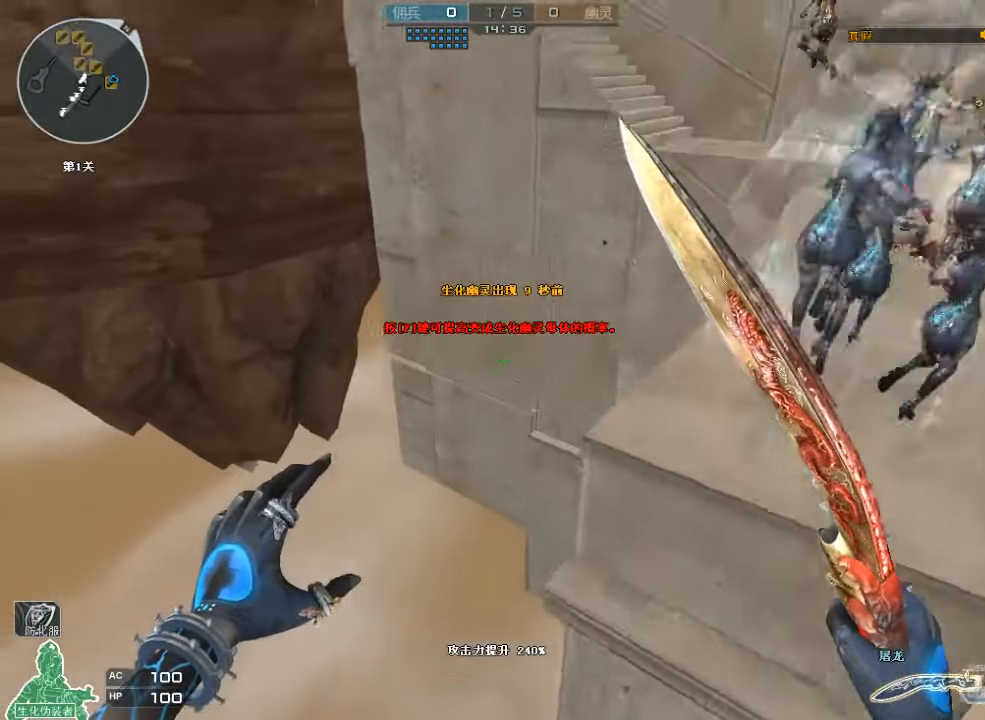
{"keys": ["ctrl", "d", "w"], "mouse": [], "events": [[33, "ctrl", "up"], [33, "space", "up"], [100, "ctrl", "down"], [100, "d", "up"], [166, "ctrl", "up"], [233, "ctrl", "down"], [300, "ctrl", "up"], [333, "d", "down"], [366, "ctrl", "down"], [466, "ctrl", "up"], [500, "ctrl", "down"]]}
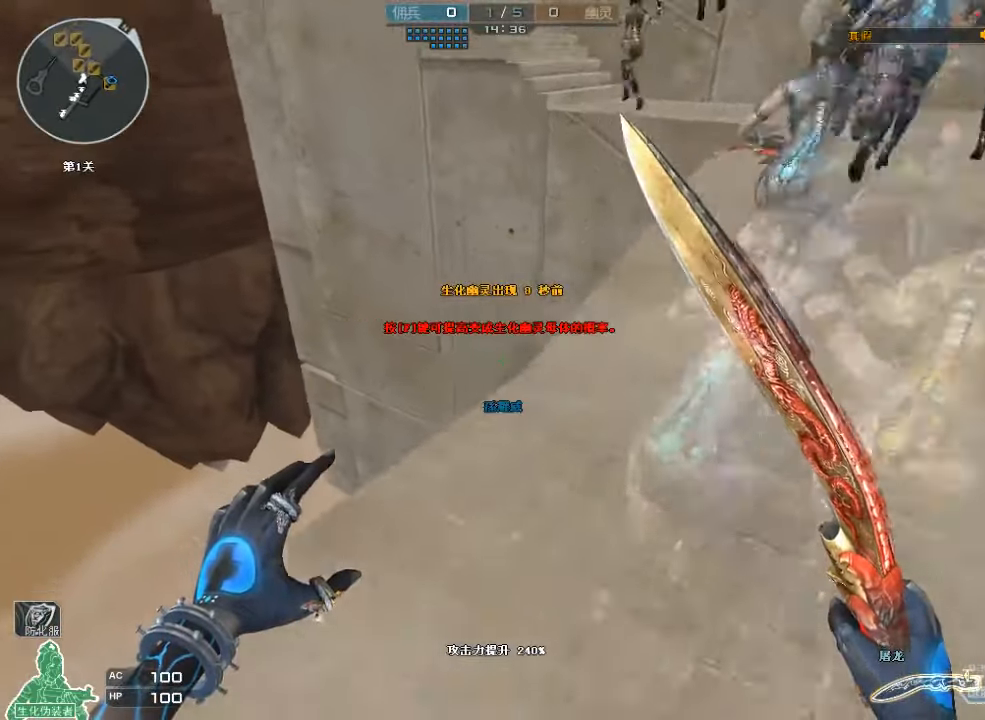
{"keys": ["d", "w"], "mouse": [], "events": [[100, "ctrl", "up"], [233, "mouse_right", "down"], [366, "mouse_right", "up"]]}
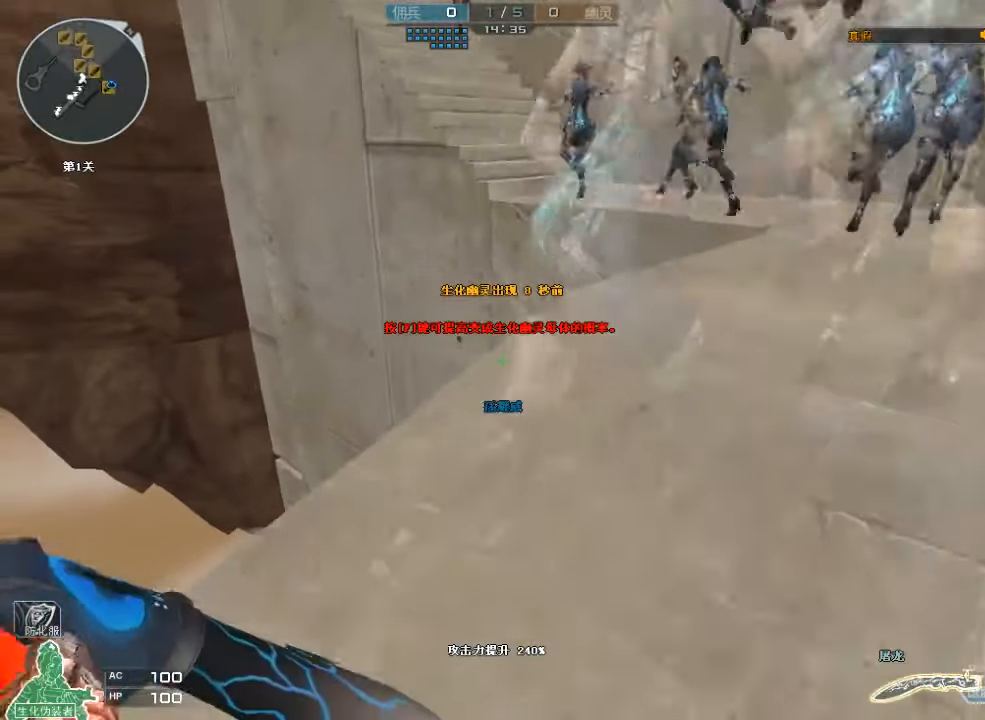
{"keys": ["d", "w"], "mouse": ["left"], "events": [[466, "mouse_left", "down"]]}
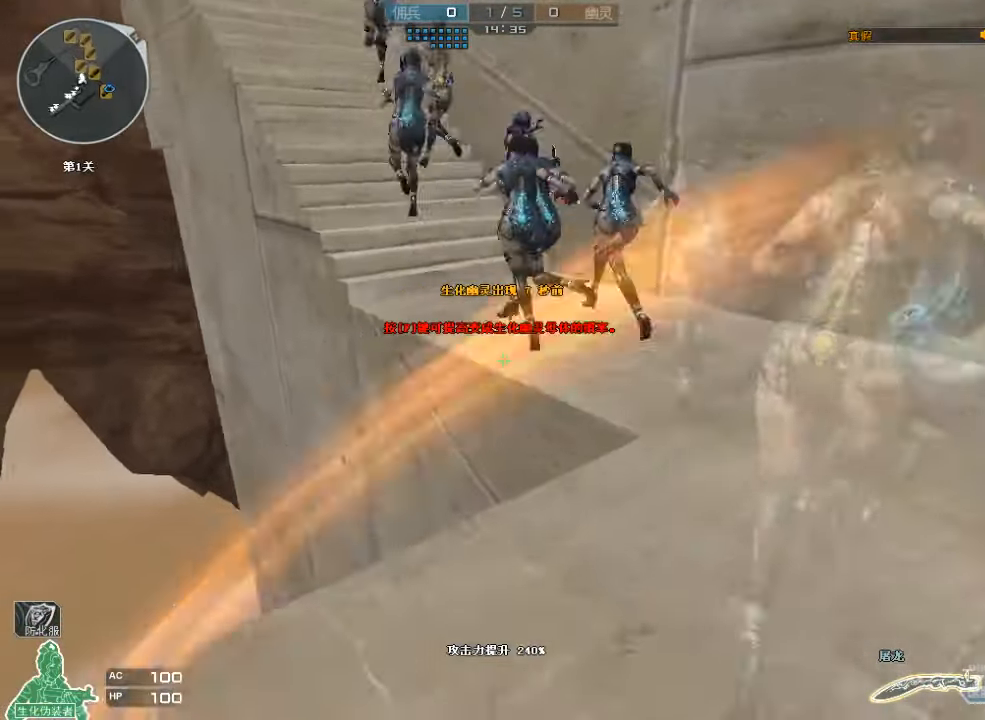
{"keys": ["w"], "mouse": ["left"], "events": [[300, "d", "up"]]}
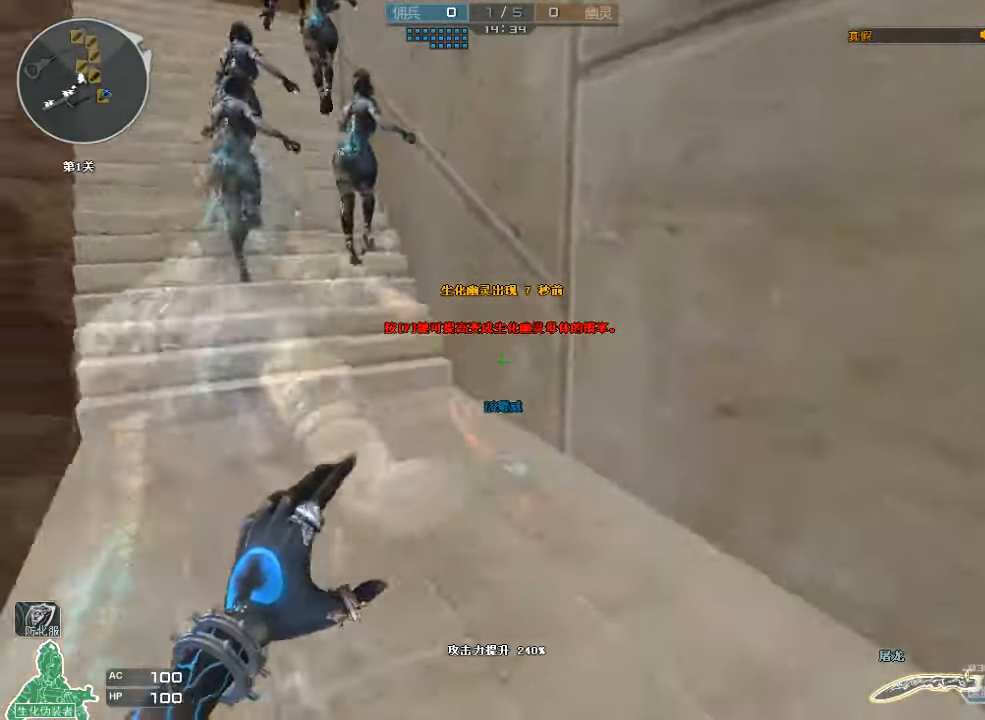
{"keys": ["w"], "mouse": ["left"], "events": [[133, "mouse_wheel", "down"], [166, "mouse_wheel", "up"], [233, "a", "down"], [366, "a", "up"]]}
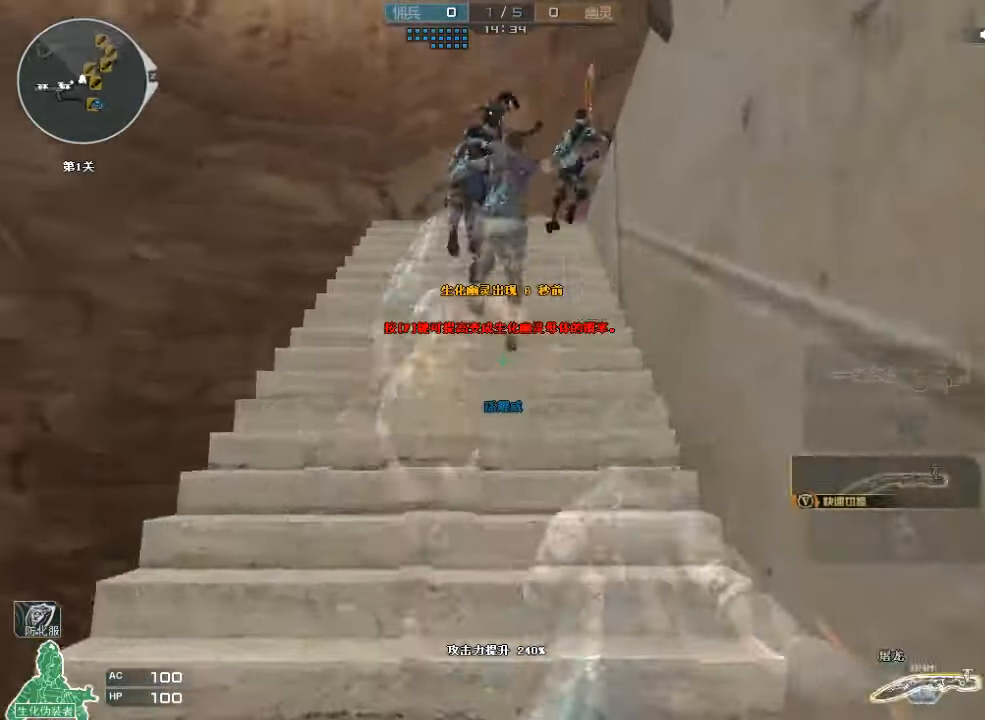
{"keys": ["w"], "mouse": [], "events": [[300, "mouse_left", "up"], [333, "a", "down"], [466, "a", "up"]]}
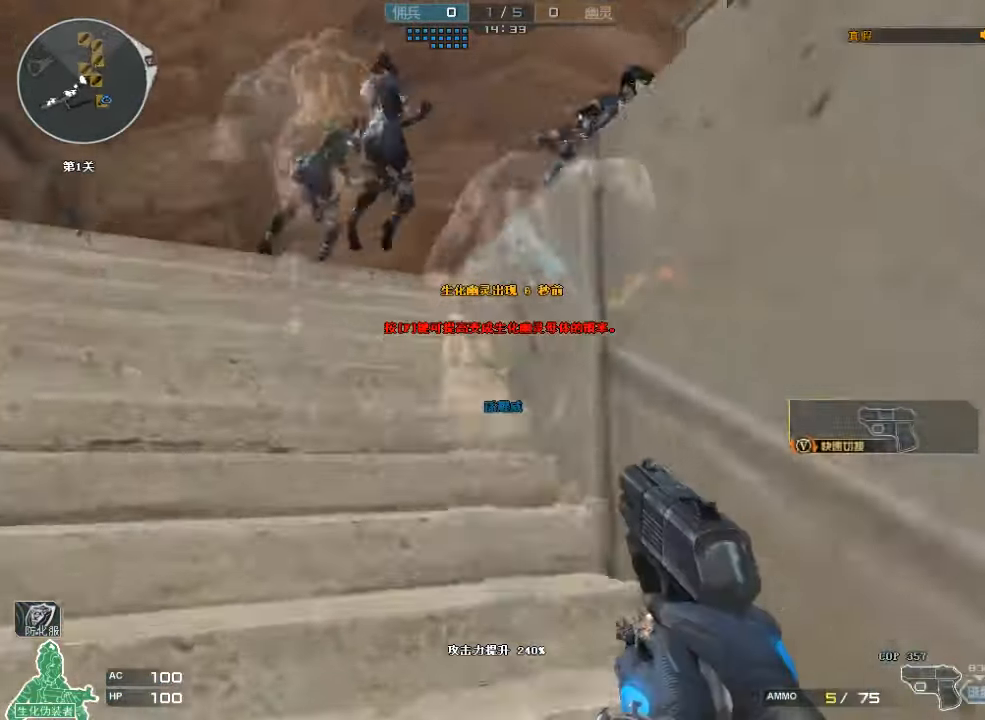
{"keys": ["w"], "mouse": [], "events": [[66, "a", "down"], [433, "a", "up"]]}
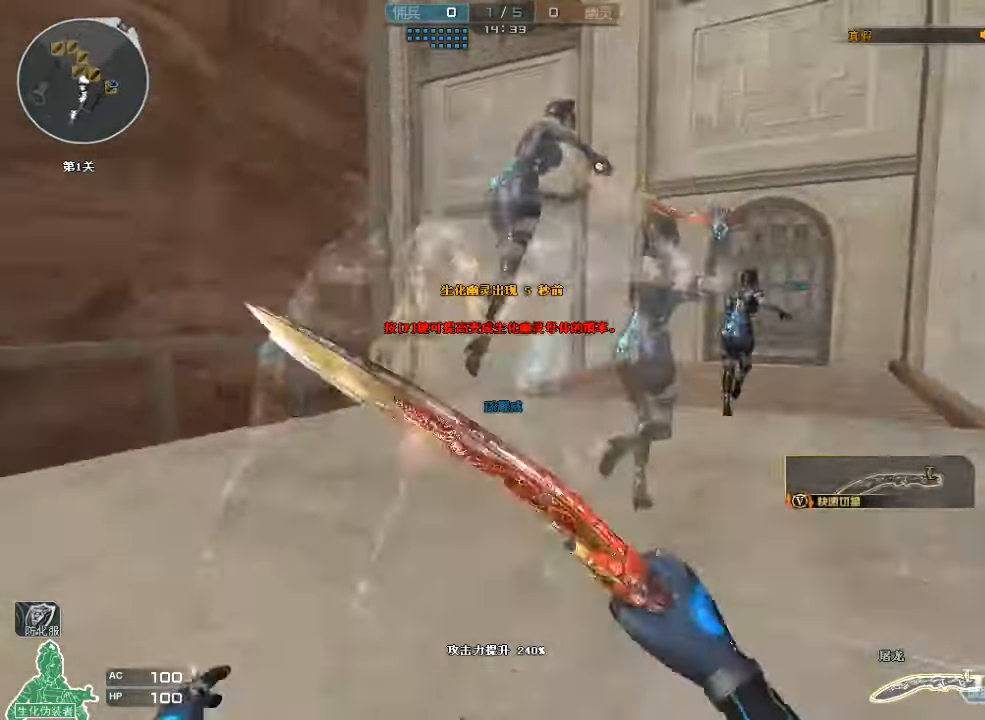
{"keys": ["w"], "mouse": [], "events": [[166, "d", "down"], [300, "mouse_right", "down"], [400, "d", "up"], [400, "mouse_right", "up"]]}
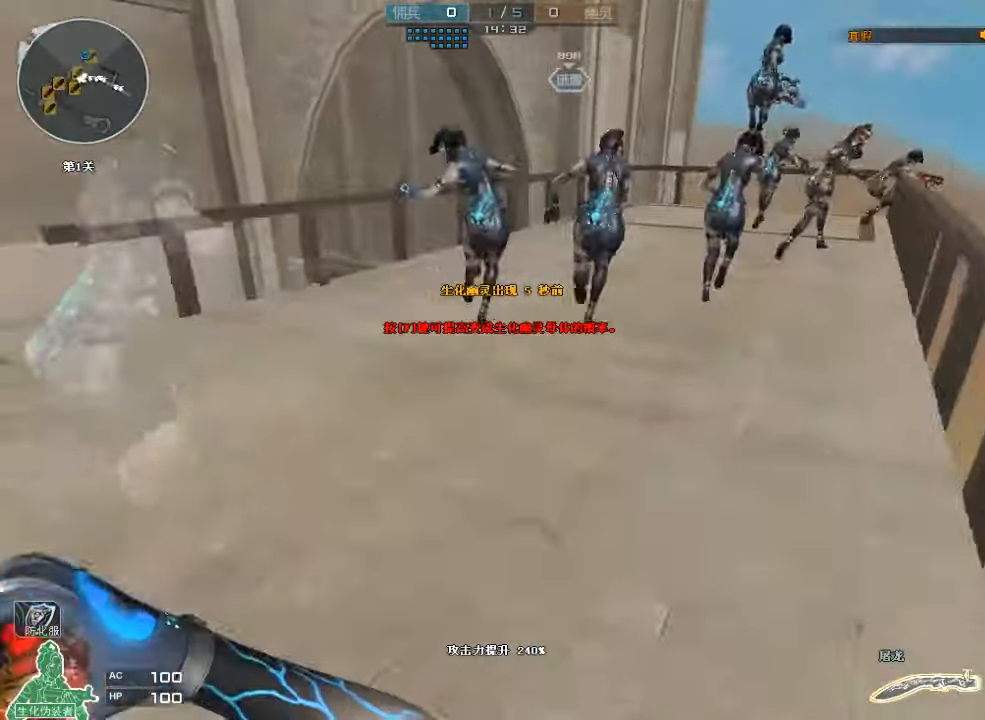
{"keys": ["space", "w"], "mouse": [], "events": [[100, "d", "down"], [334, "space", "down"], [434, "d", "up"]]}
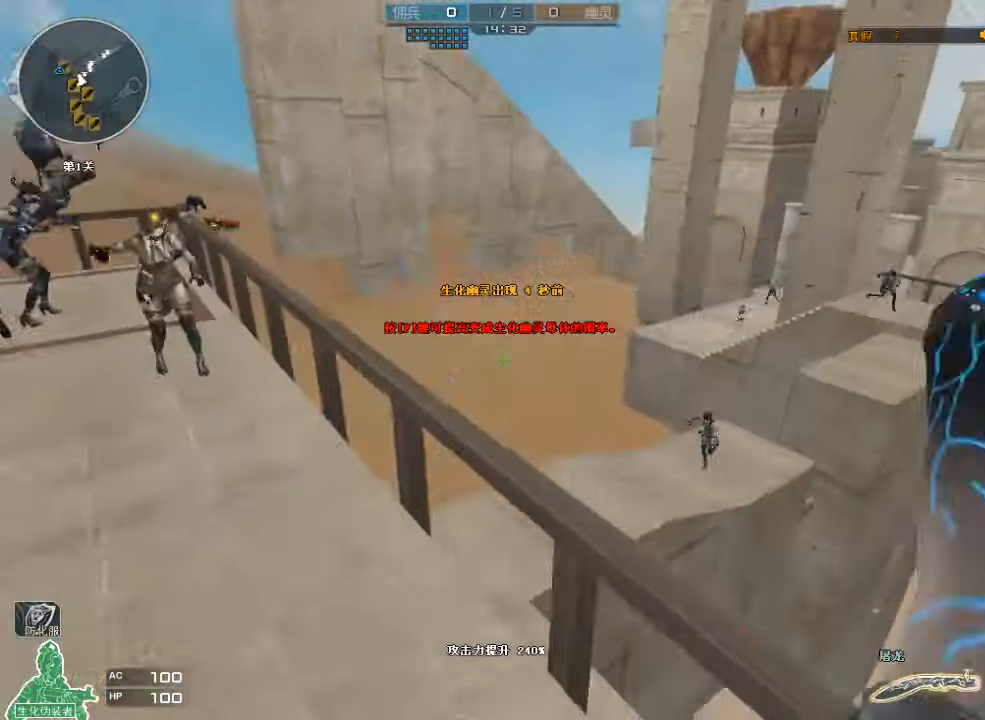
{"keys": ["a", "space", "w"], "mouse": [], "events": [[34, "space", "up"], [100, "a", "down"], [467, "space", "down"]]}
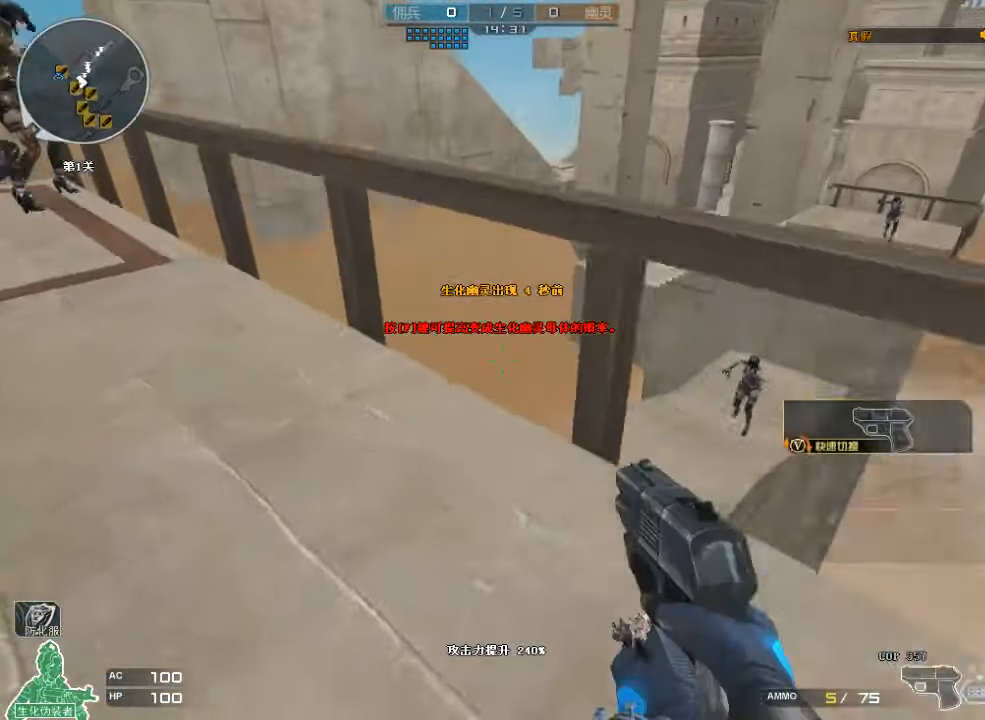
{"keys": ["a", "w"], "mouse": [], "events": [[134, "space", "up"]]}
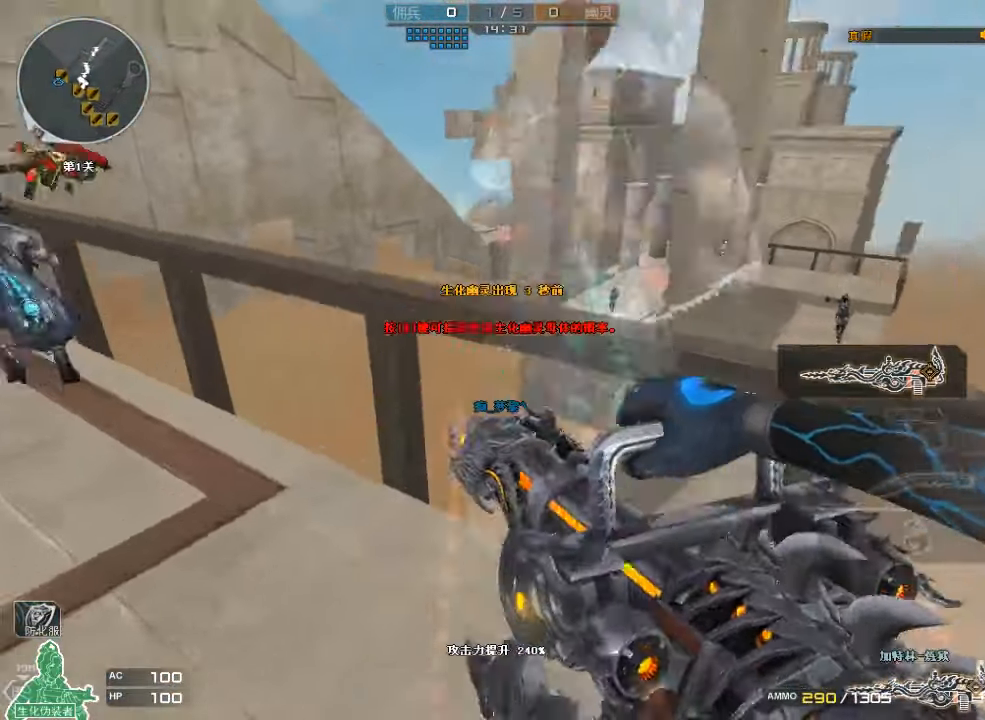
{"keys": ["a"], "mouse": ["right"], "events": [[100, "mouse_left", "down"], [200, "mouse_left", "up"], [200, "w", "up"], [467, "mouse_right", "down"]]}
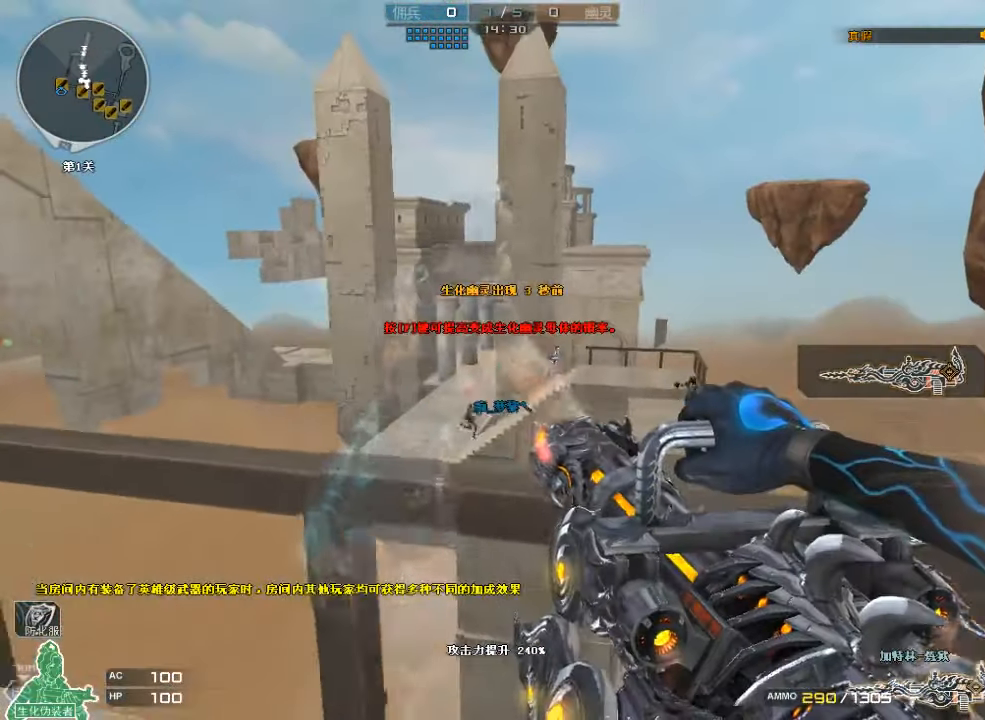
{"keys": [], "mouse": [], "events": [[34, "a", "up"], [67, "d", "down"], [100, "mouse_right", "up"], [200, "mouse_left", "down"], [267, "d", "up"], [300, "mouse_left", "up"], [367, "mouse_right", "down"], [467, "mouse_right", "up"]]}
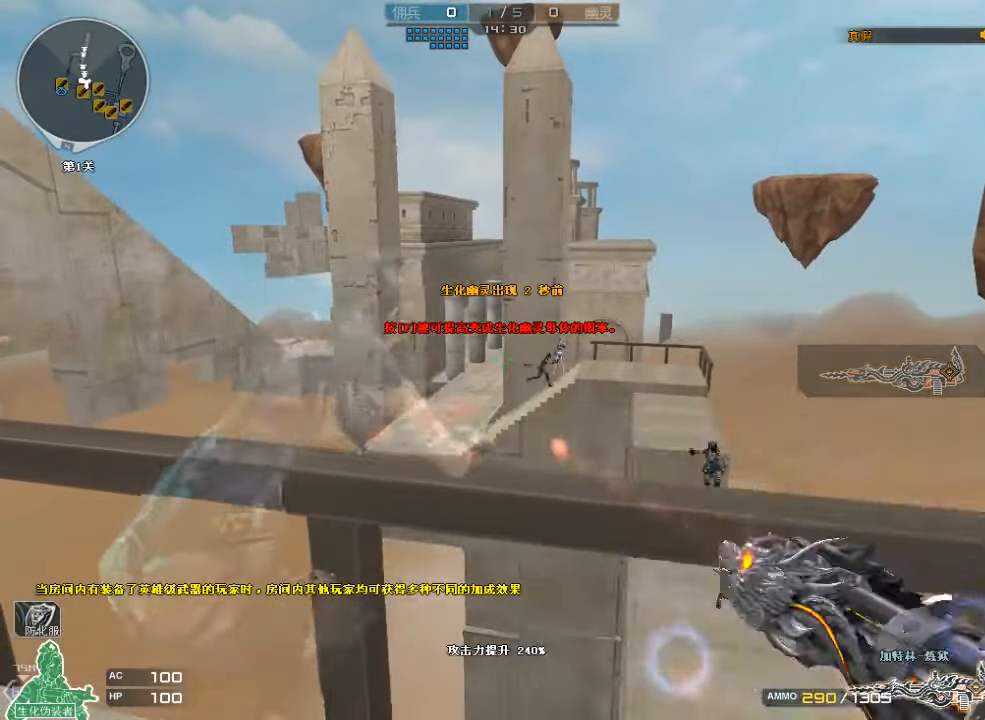
{"keys": [], "mouse": ["left"], "events": [[100, "mouse_left", "down"], [167, "mouse_left", "up"], [267, "mouse_right", "down"], [367, "mouse_right", "up"], [434, "mouse_left", "down"]]}
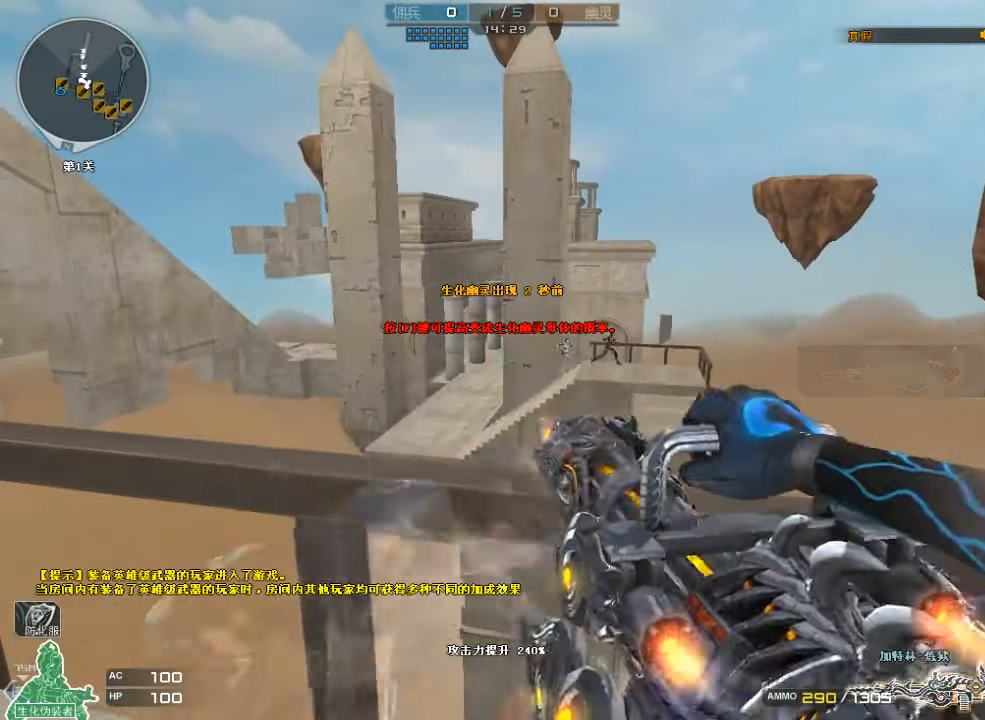
{"keys": [], "mouse": ["right"], "events": [[34, "a", "down"], [34, "mouse_left", "up"], [100, "mouse_right", "down"], [200, "mouse_right", "up"], [267, "mouse_left", "down"], [367, "a", "up"], [367, "mouse_left", "up"], [434, "mouse_right", "down"]]}
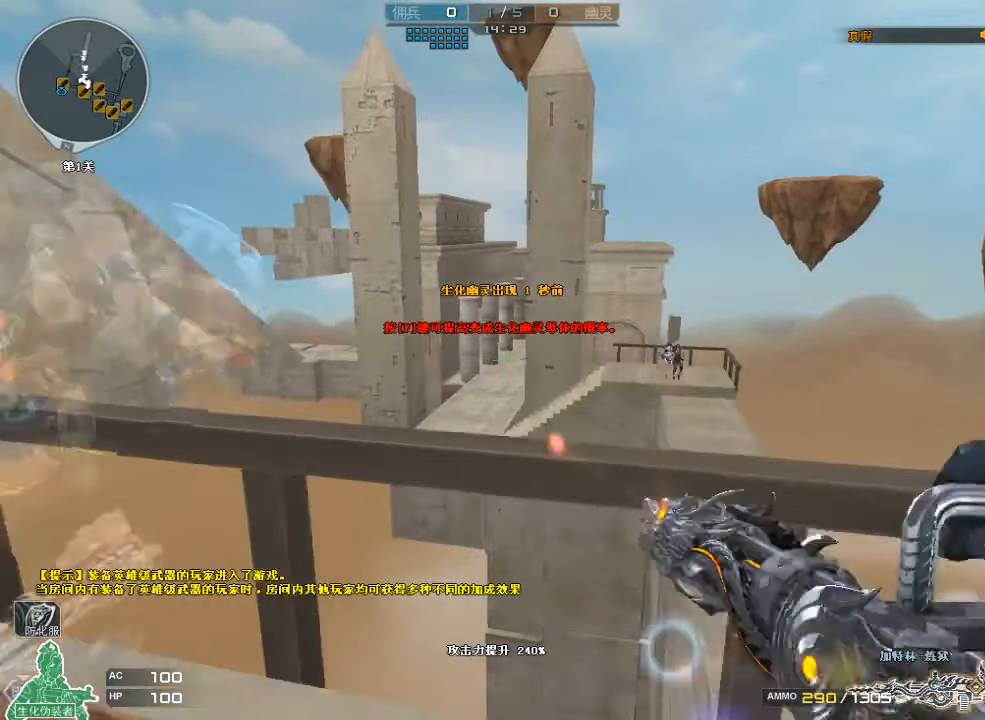
{"keys": [], "mouse": [], "events": [[34, "mouse_right", "up"], [134, "mouse_left", "down"], [200, "d", "down"], [200, "mouse_left", "up"], [267, "d", "up"], [400, "mouse_right", "down"], [467, "mouse_right", "up"]]}
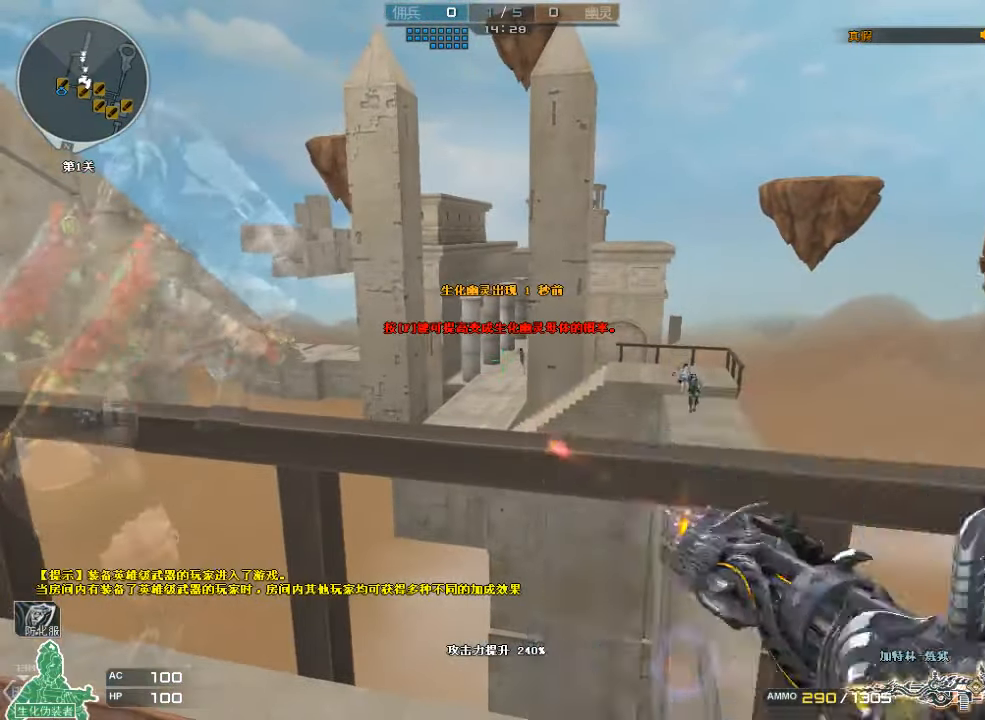
{"keys": [], "mouse": [], "events": [[200, "mouse_left", "down"], [300, "mouse_left", "up"]]}
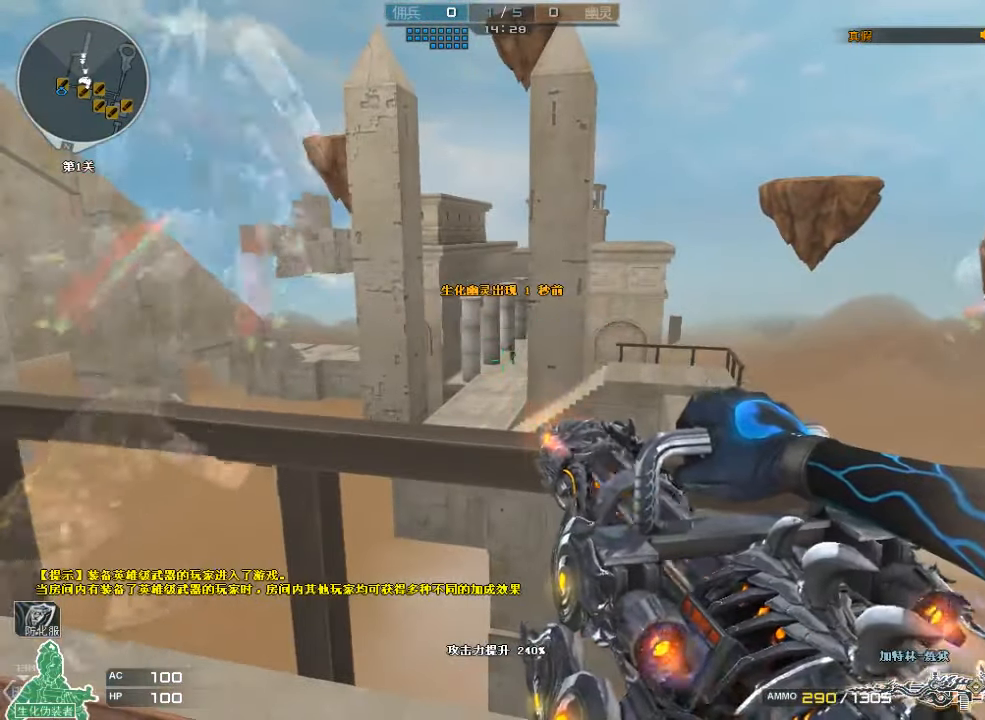
{"keys": ["ctrl"], "mouse": ["left"], "events": [[34, "mouse_left", "down"], [67, "w", "down"], [100, "mouse_left", "up"], [134, "w", "up"], [234, "ctrl", "down"], [467, "mouse_left", "down"]]}
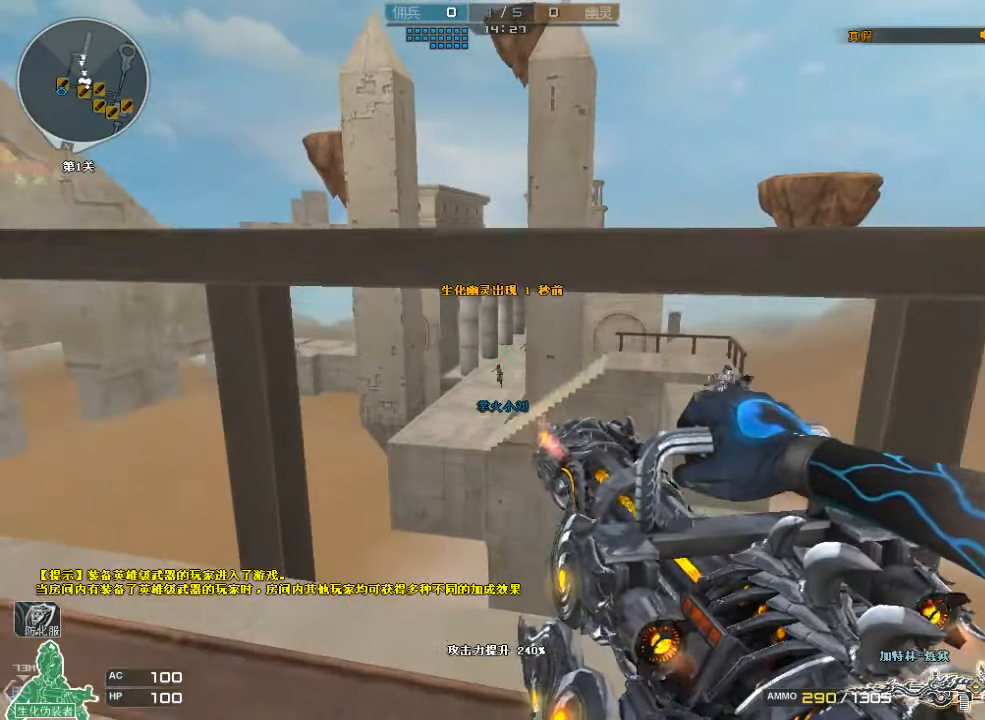
{"keys": ["ctrl"], "mouse": [], "events": [[34, "mouse_left", "up"], [300, "mouse_left", "down"], [367, "mouse_left", "up"]]}
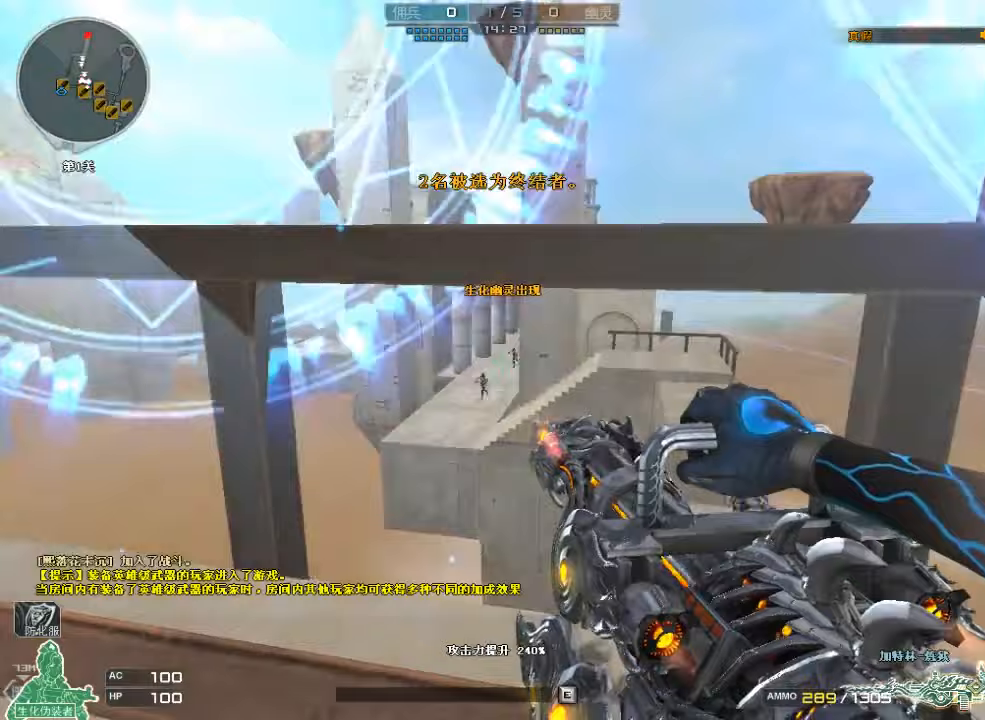
{"keys": ["a", "w"], "mouse": [], "events": [[67, "mouse_left", "down"], [167, "ctrl", "up"], [233, "mouse_left", "up"], [267, "a", "down"], [433, "w", "down"]]}
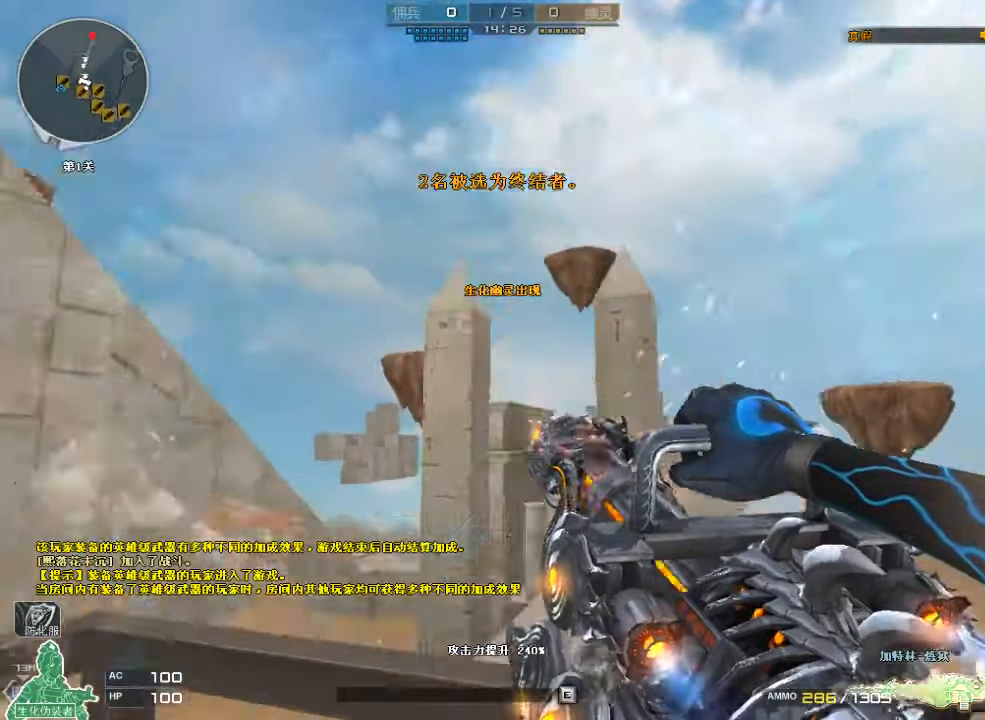
{"keys": [], "mouse": ["left"], "events": [[133, "a", "up"], [133, "w", "up"], [467, "mouse_left", "down"]]}